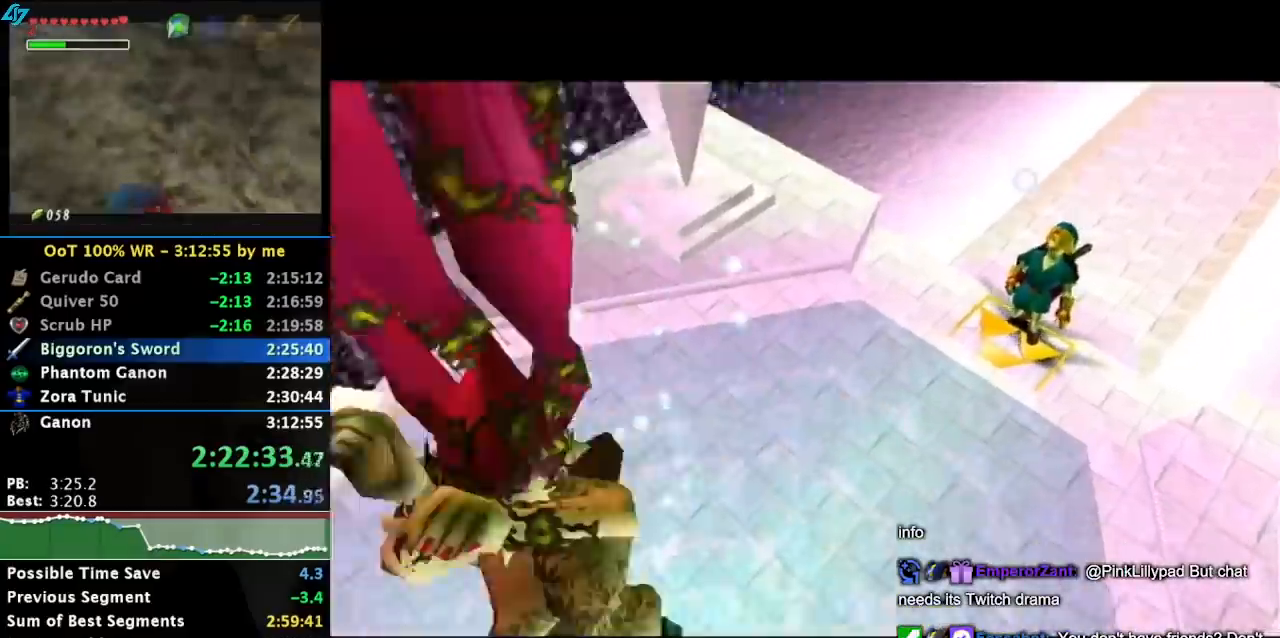
Gameplay with a controller; each line is a JSON object with the inputs held at the frame after it. "events" lists button and stick changes between this image and that frame as [ms after this image, input, new state], when the widget could be followed in between. Not read: L3 R3 right_stick.
{"buttons": [], "left_stick": "center", "events": []}
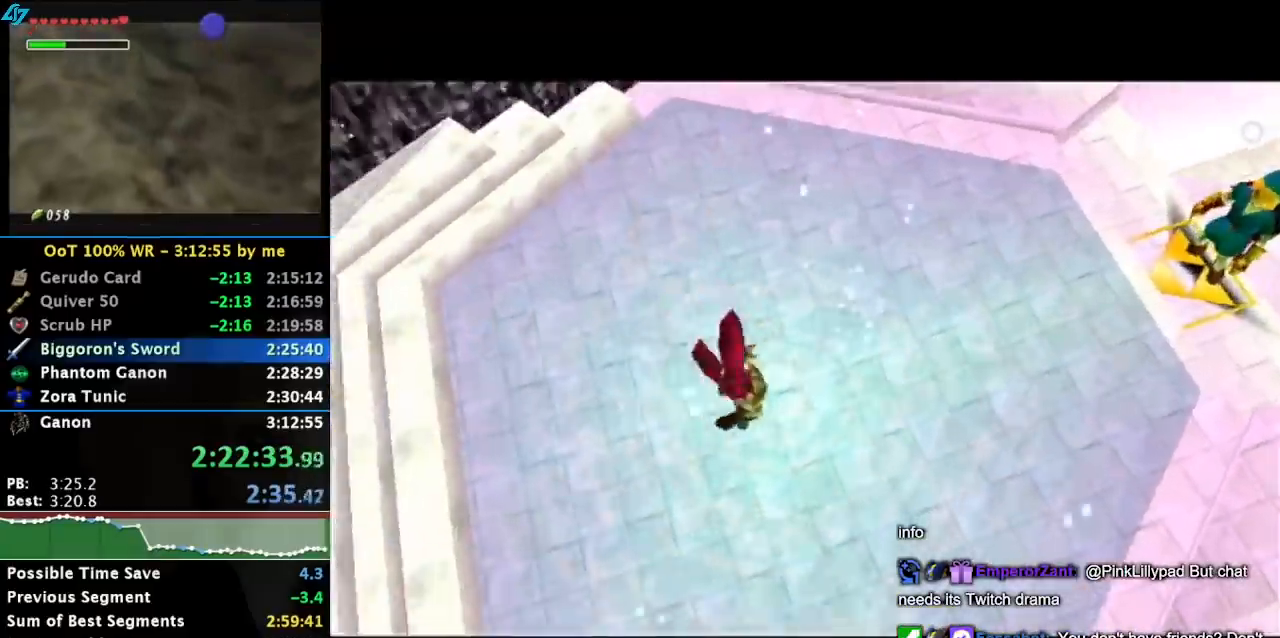
{"buttons": [], "left_stick": "center", "events": []}
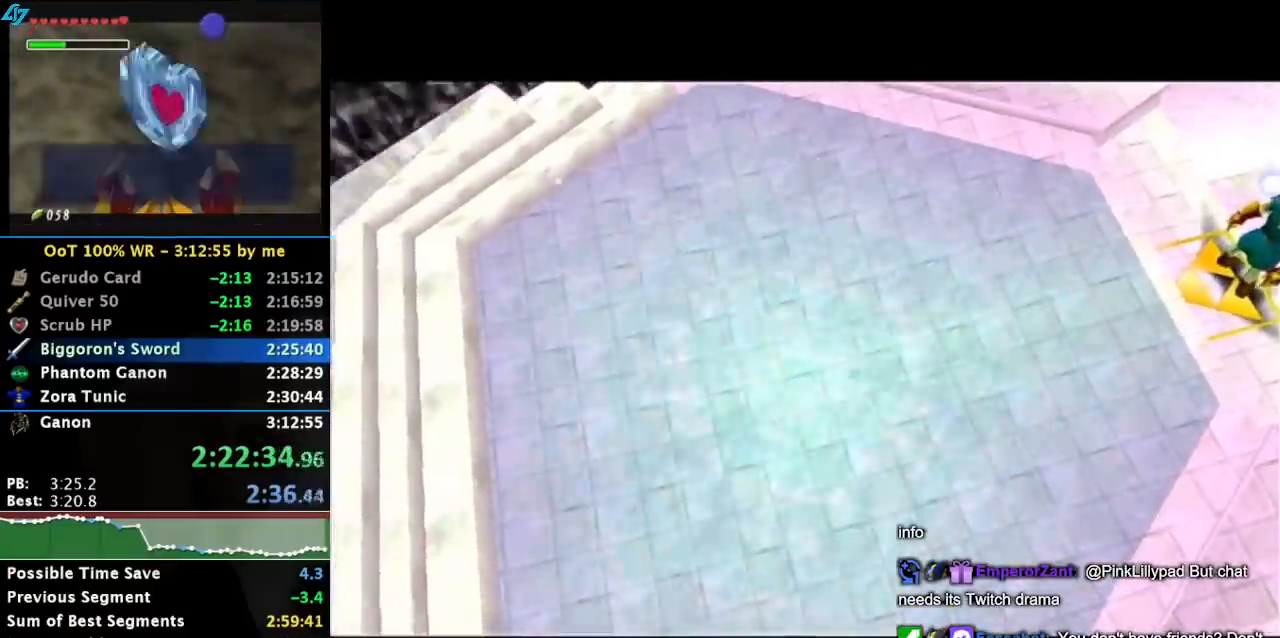
{"buttons": [], "left_stick": "center", "events": []}
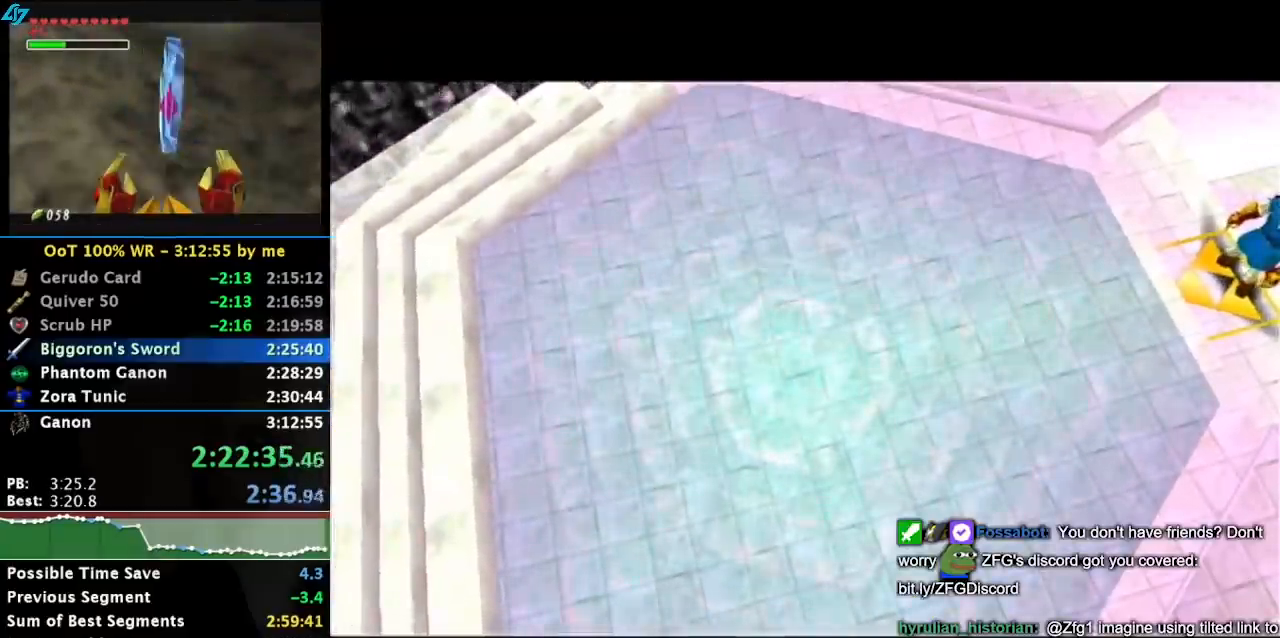
{"buttons": [], "left_stick": "center", "events": []}
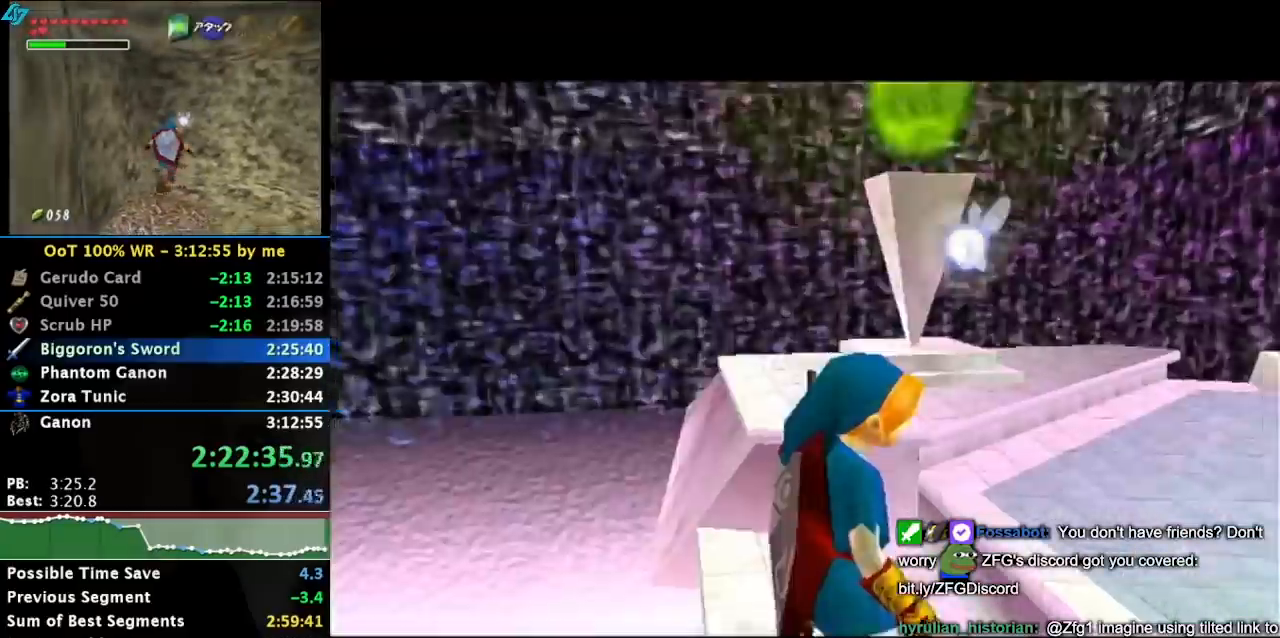
{"buttons": ["L1"], "left_stick": "center", "events": [[450, "L1", "down"]]}
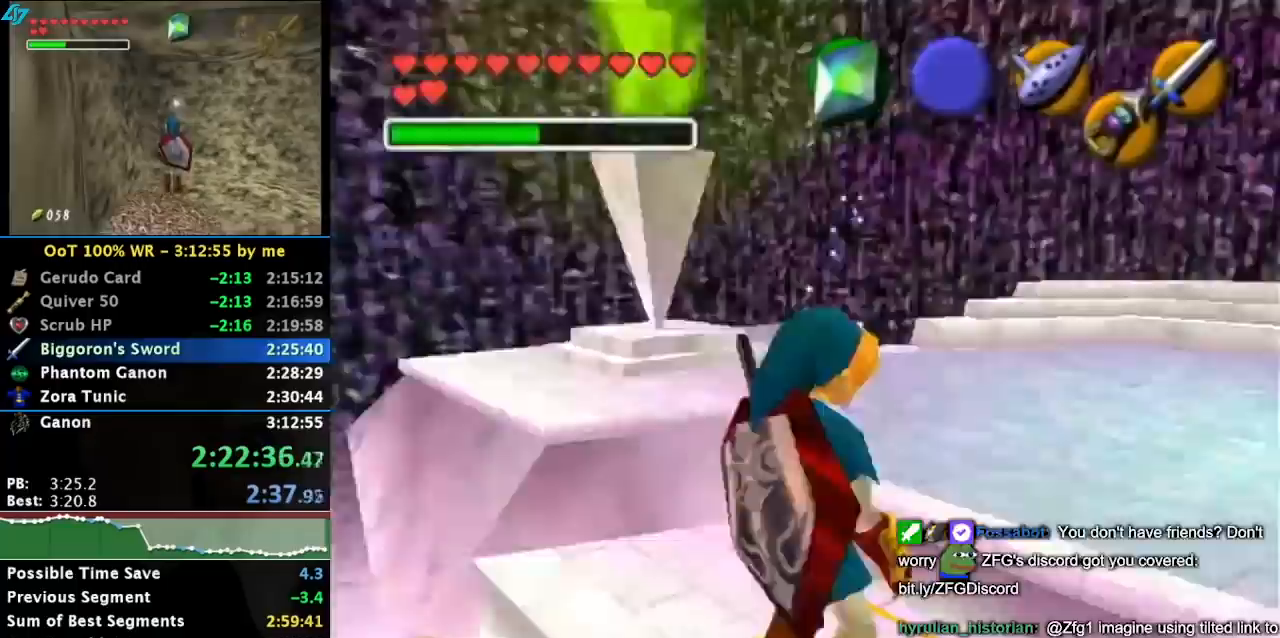
{"buttons": ["L1"], "left_stick": "down", "events": [[133, "left_stick", "down"]]}
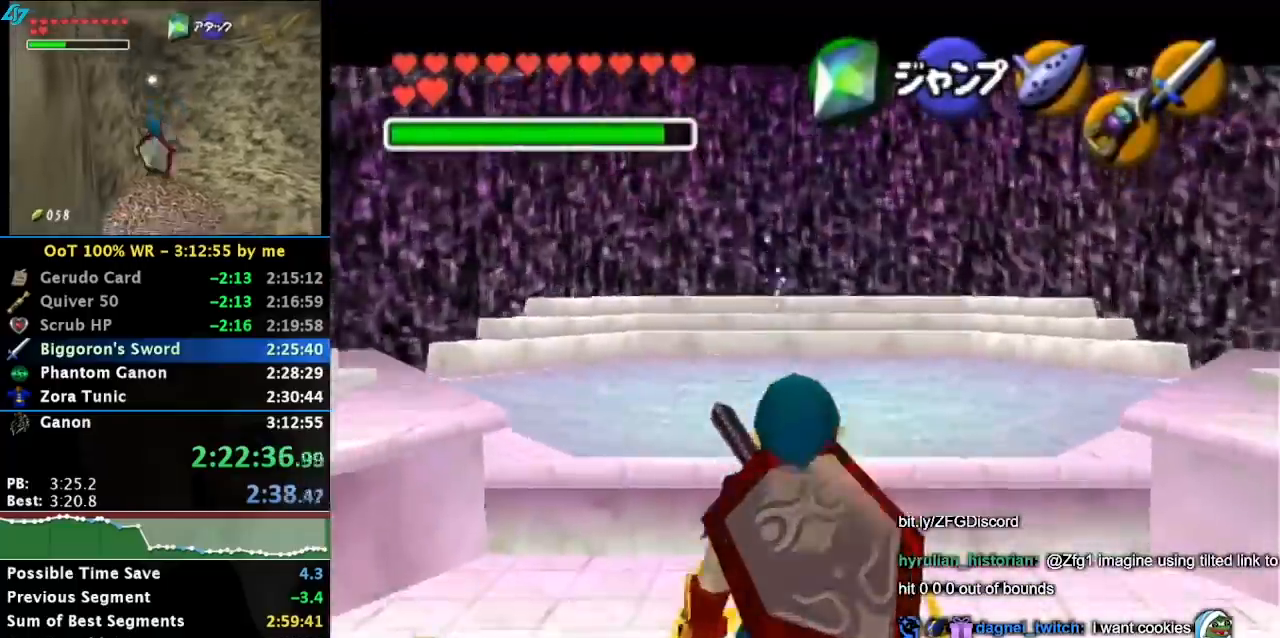
{"buttons": ["SQUARE", "L1"], "left_stick": "up", "events": [[333, "R1", "down"], [383, "R1", "up"], [383, "left_stick", "up"], [433, "SQUARE", "down"]]}
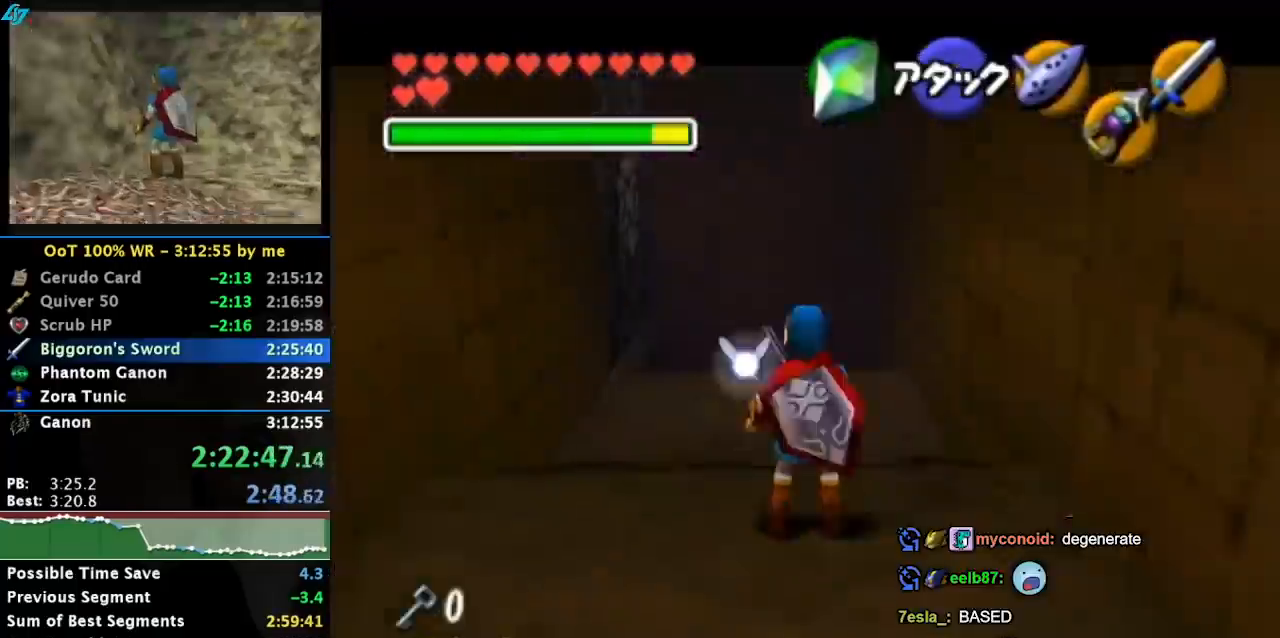
{"buttons": [], "left_stick": "center", "events": [[17, "SQUARE", "up"], [100, "SQUARE", "down"], [167, "SQUARE", "up"], [250, "SQUARE", "down"], [317, "SQUARE", "up"], [367, "L1", "up"], [450, "left_stick", "center"]]}
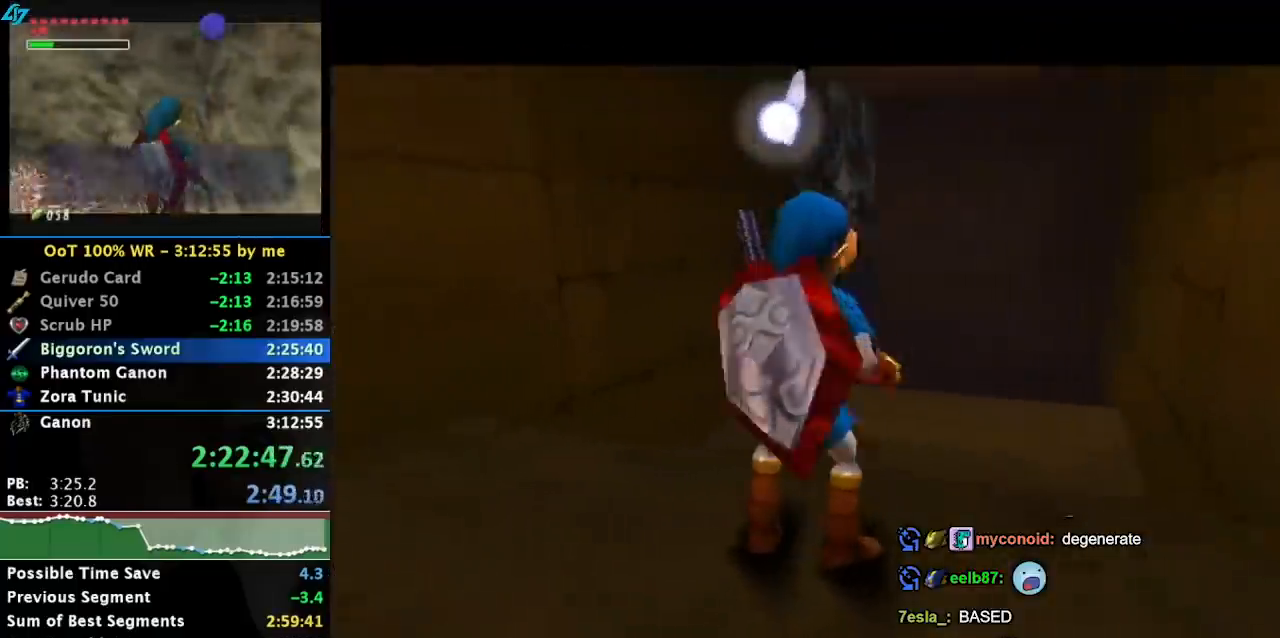
{"buttons": [], "left_stick": "center", "events": []}
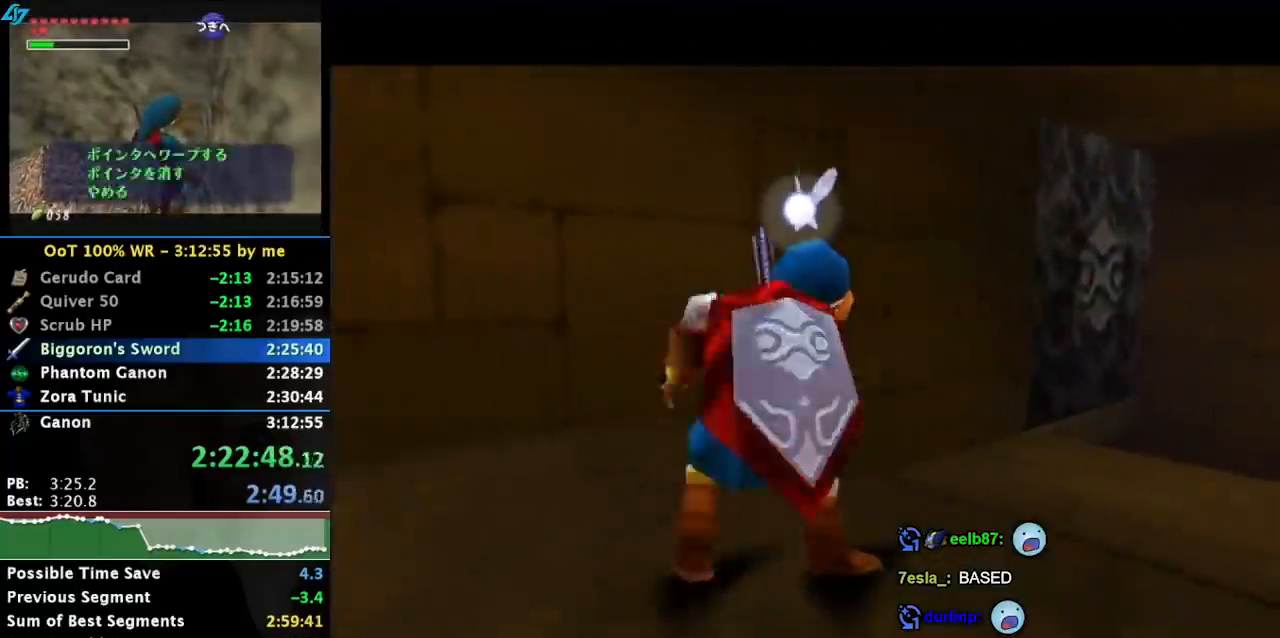
{"buttons": [], "left_stick": "center", "events": []}
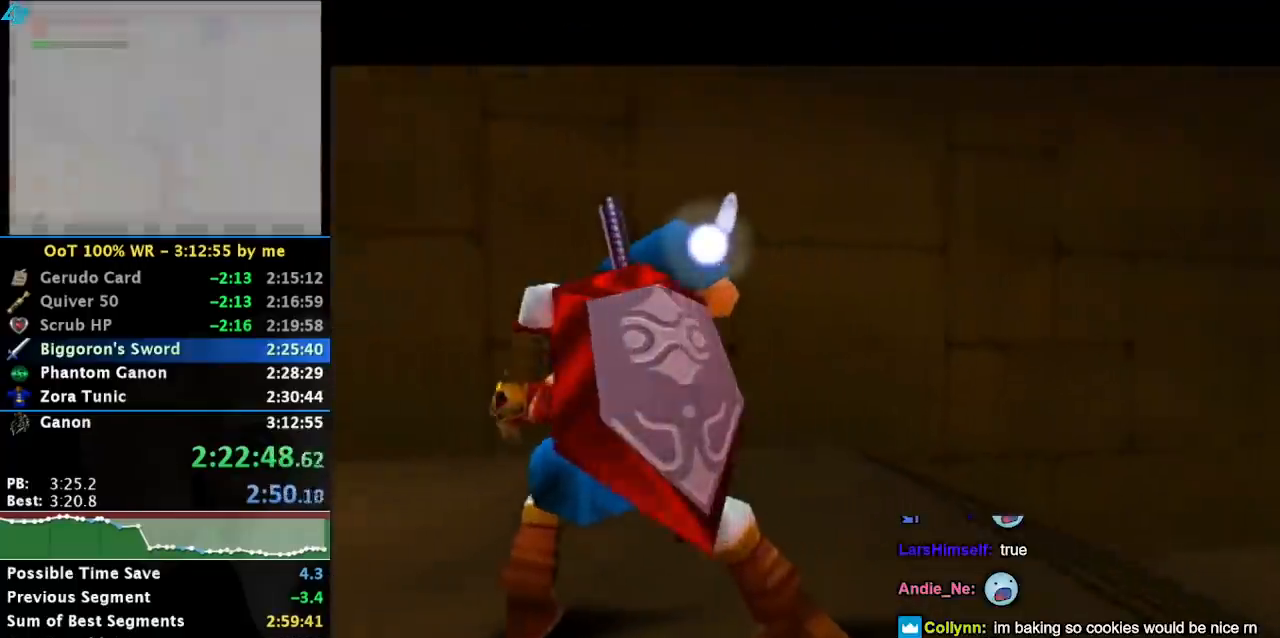
{"buttons": [], "left_stick": "center", "events": []}
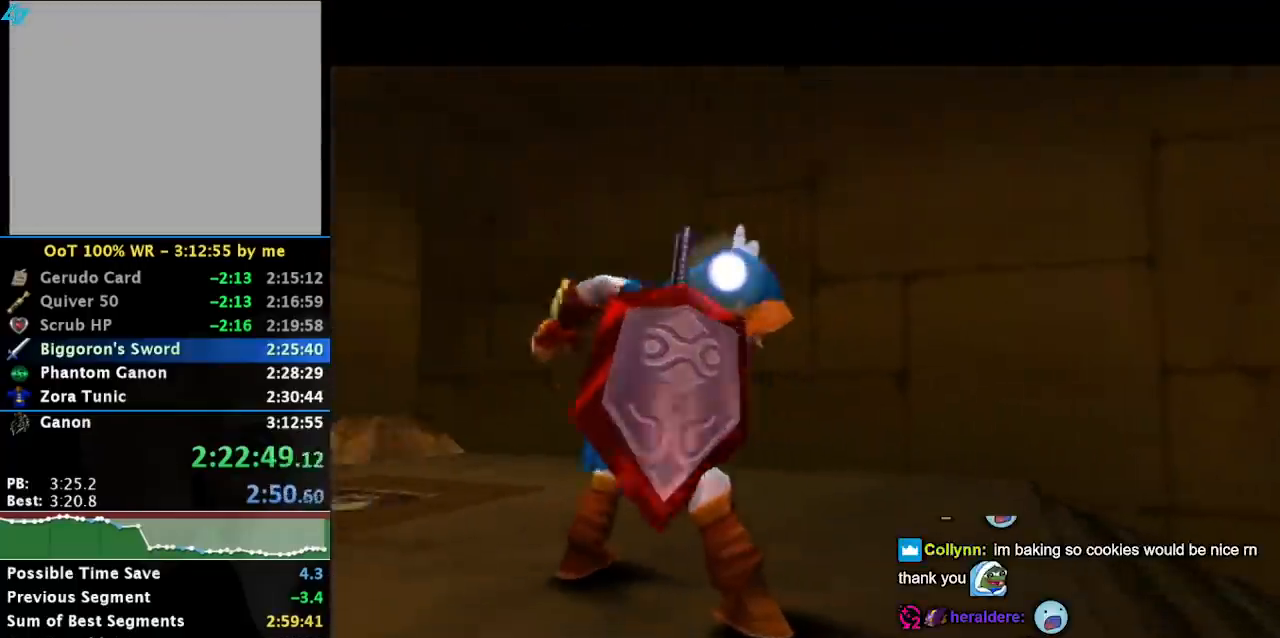
{"buttons": [], "left_stick": "center", "events": []}
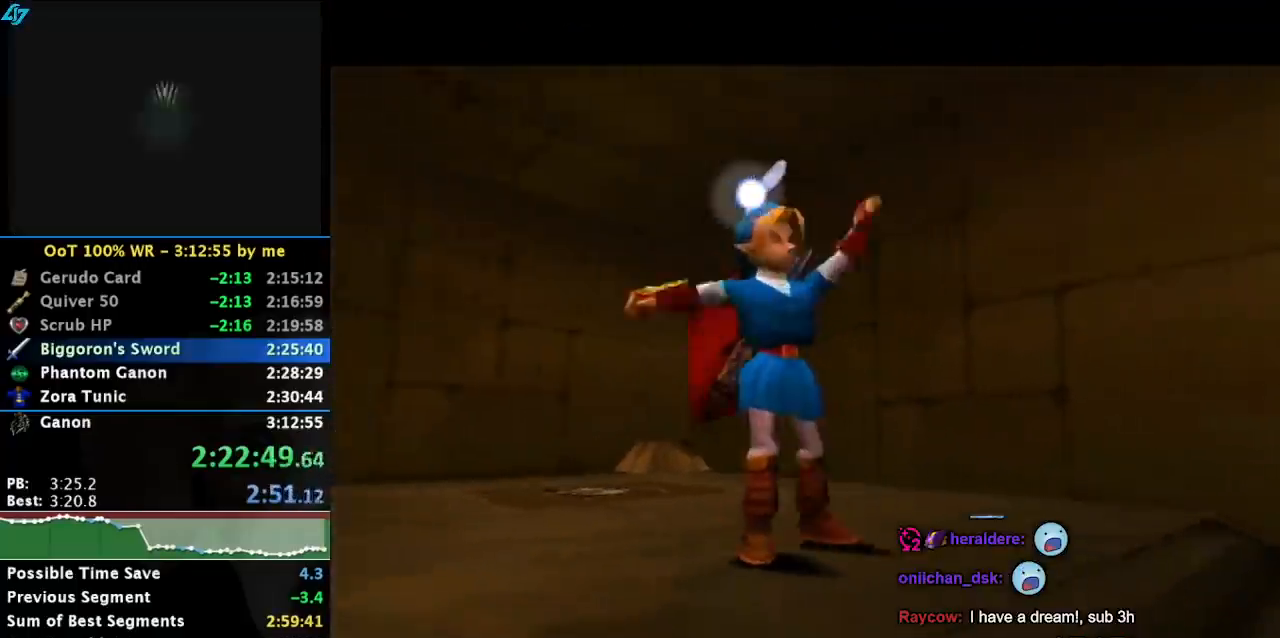
{"buttons": [], "left_stick": "center", "events": []}
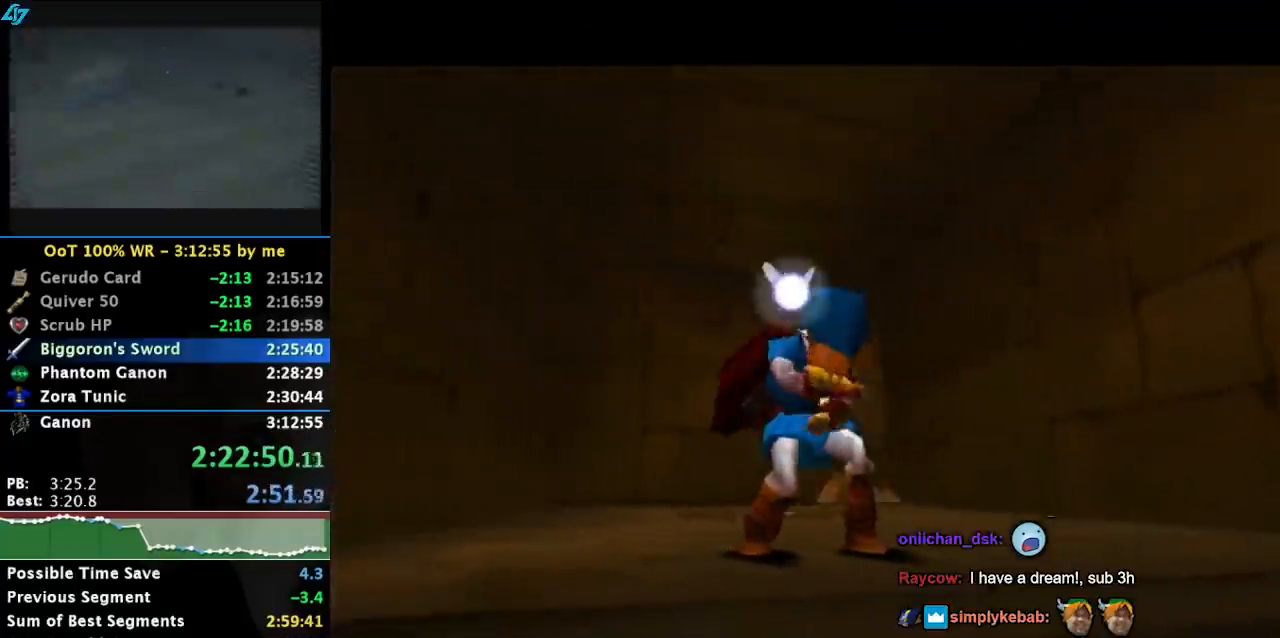
{"buttons": [], "left_stick": "center", "events": []}
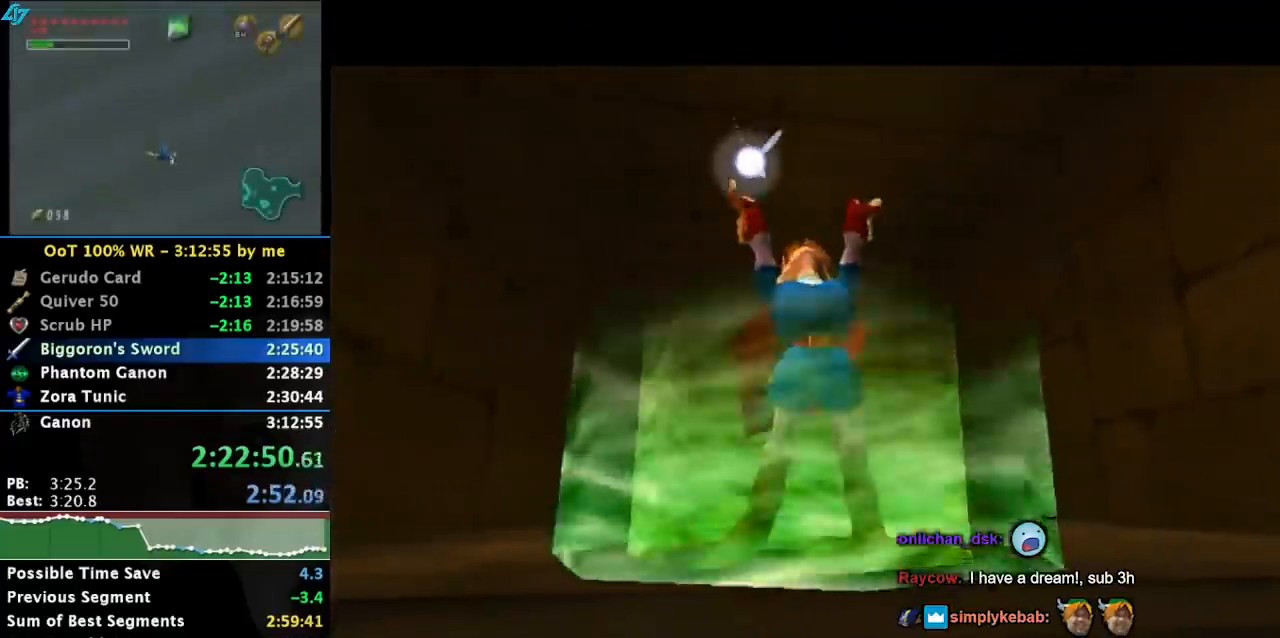
{"buttons": [], "left_stick": "center", "events": []}
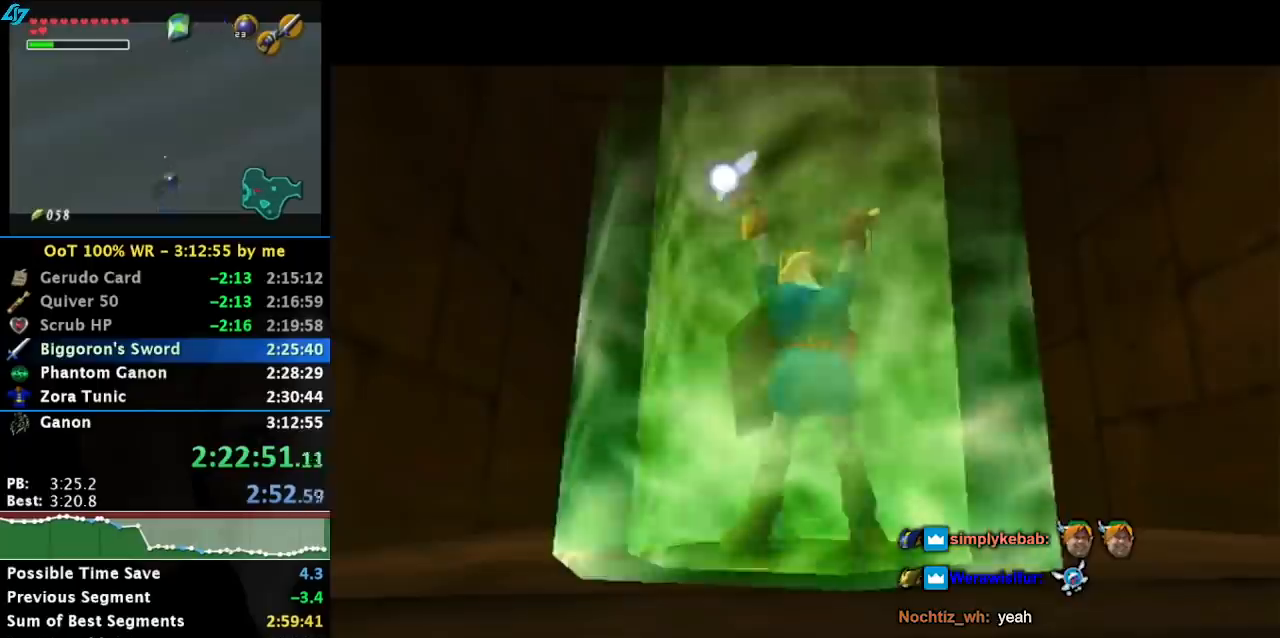
{"buttons": [], "left_stick": "center", "events": []}
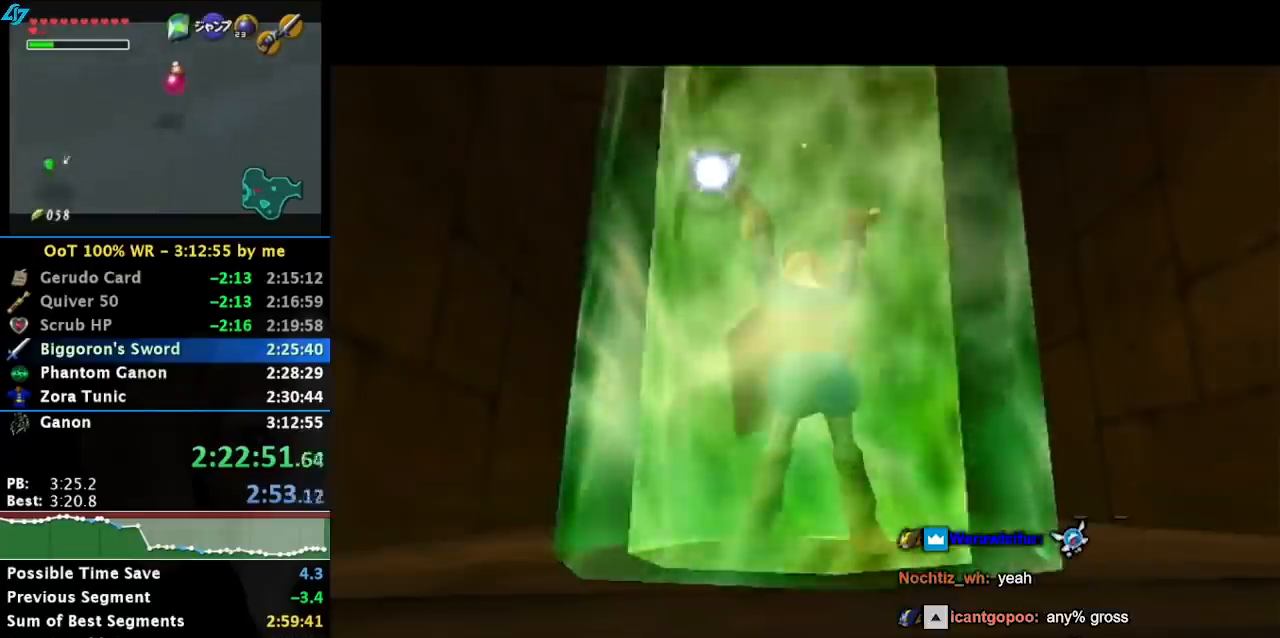
{"buttons": [], "left_stick": "center", "events": []}
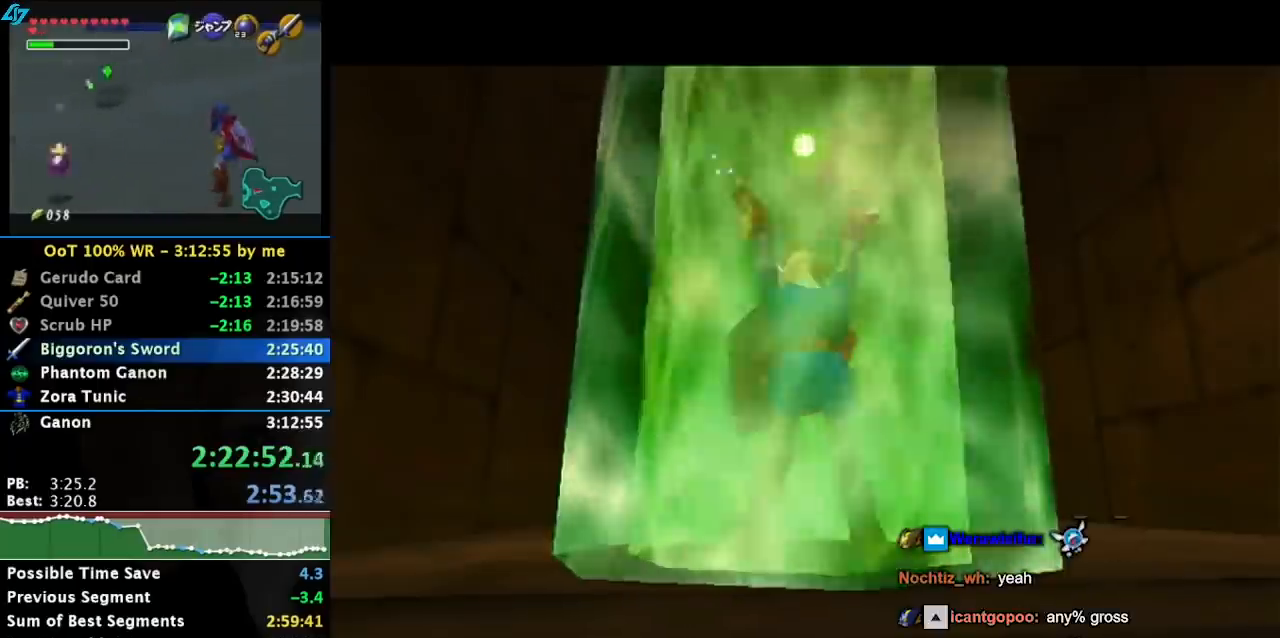
{"buttons": [], "left_stick": "center", "events": []}
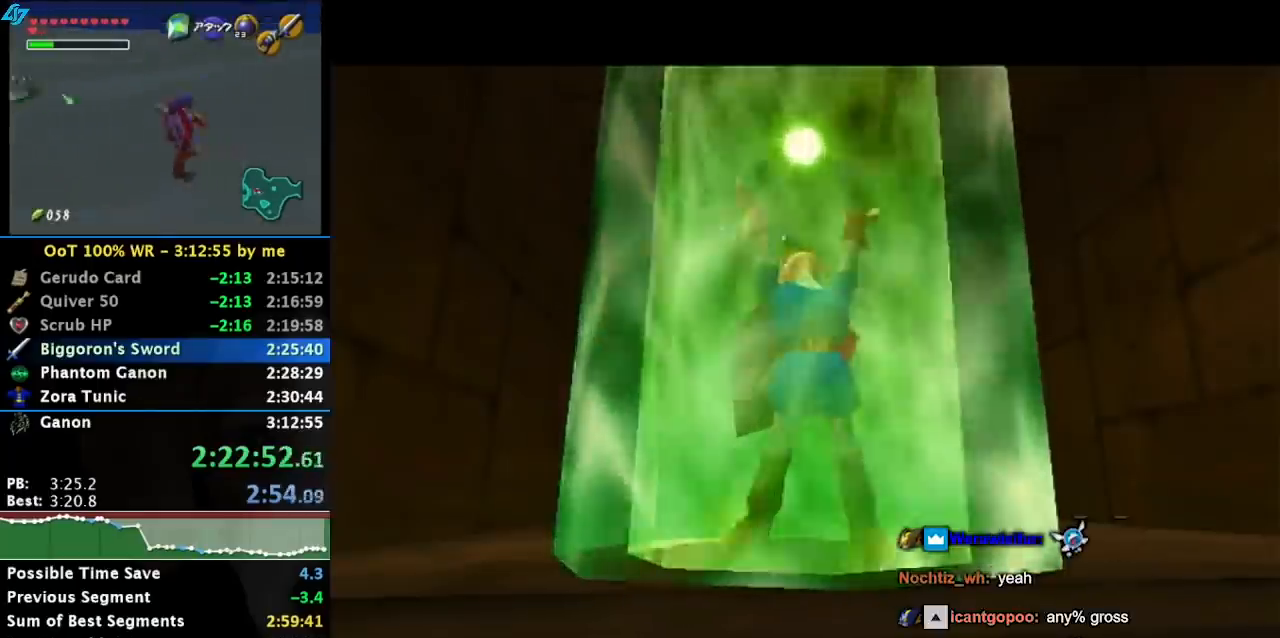
{"buttons": [], "left_stick": "up", "events": [[183, "left_stick", "up"]]}
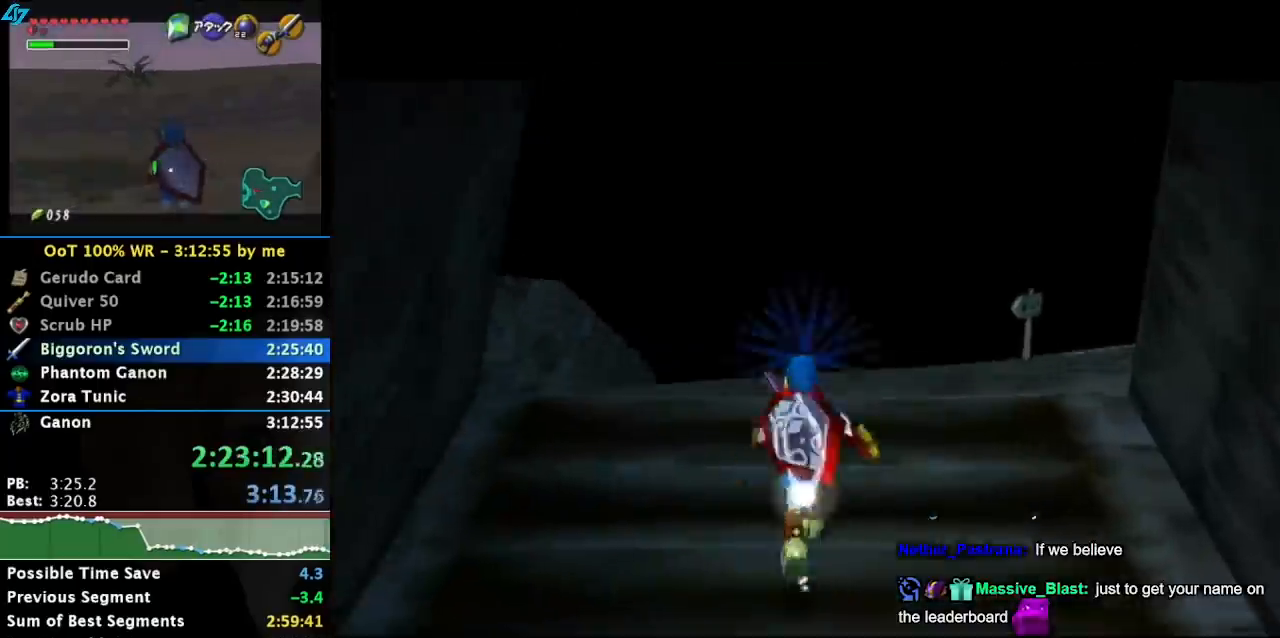
{"buttons": [], "left_stick": "up-left", "events": [[83, "left_stick", "up-left"]]}
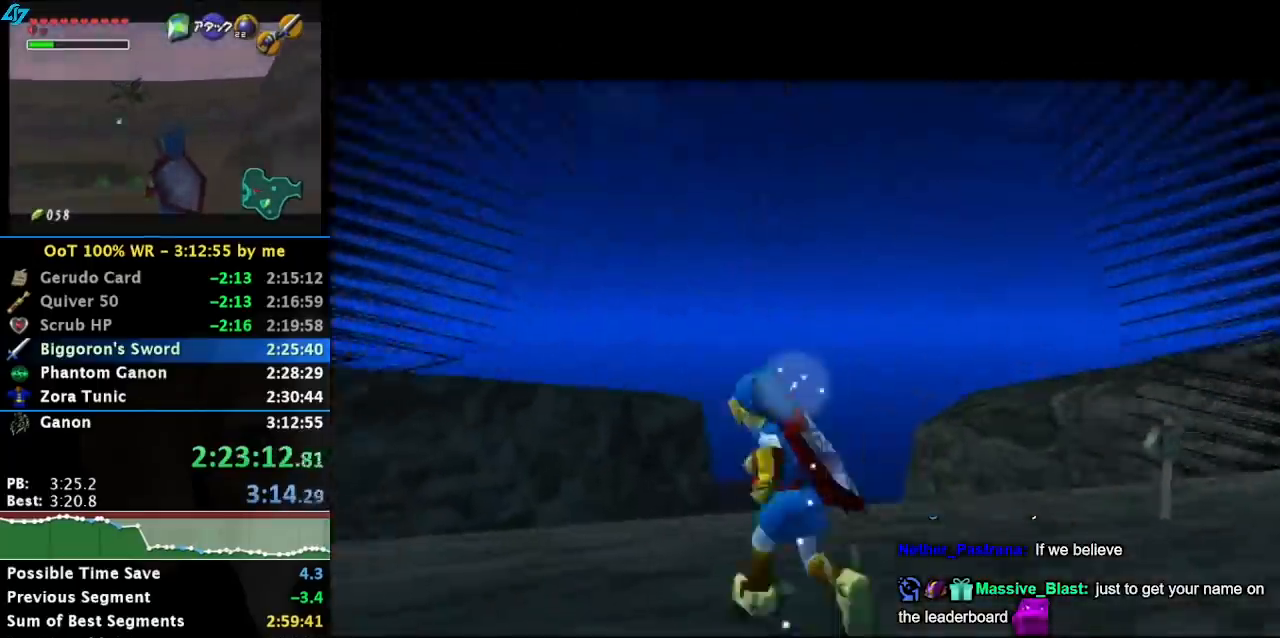
{"buttons": ["CROSS"], "left_stick": "up-left", "events": [[200, "CROSS", "down"], [283, "CROSS", "up"], [350, "CROSS", "down"], [450, "CROSS", "up"], [500, "CROSS", "down"]]}
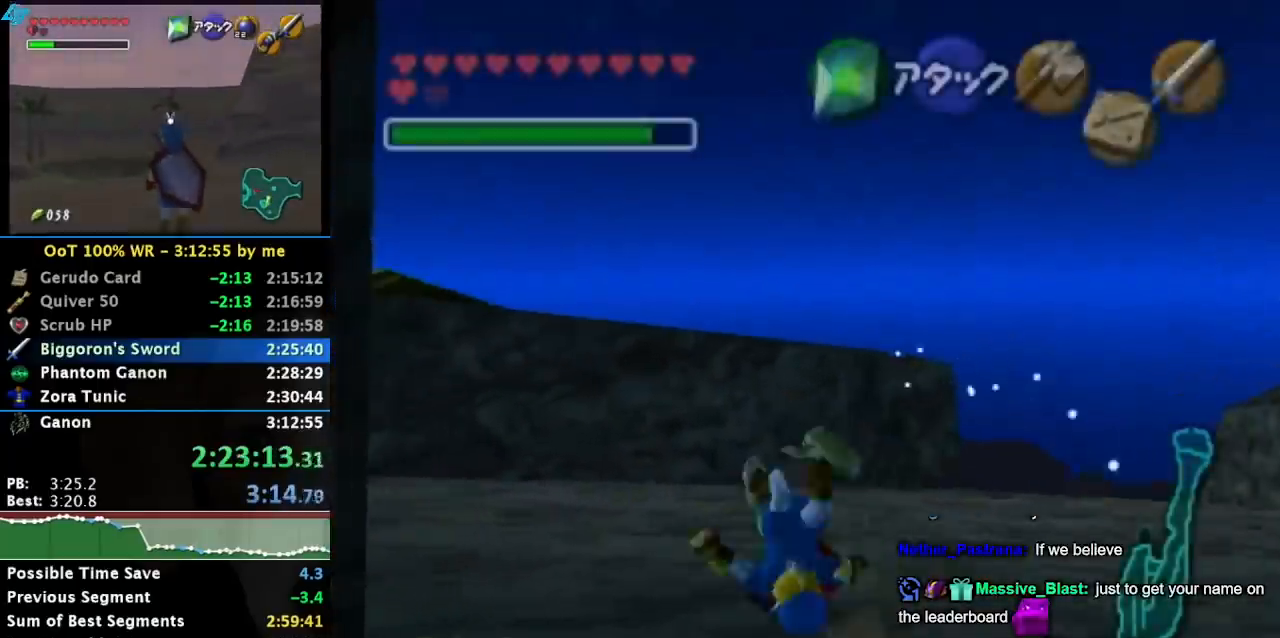
{"buttons": [], "left_stick": "up-right", "events": [[133, "CROSS", "up"], [133, "left_stick", "up"], [383, "left_stick", "up-right"]]}
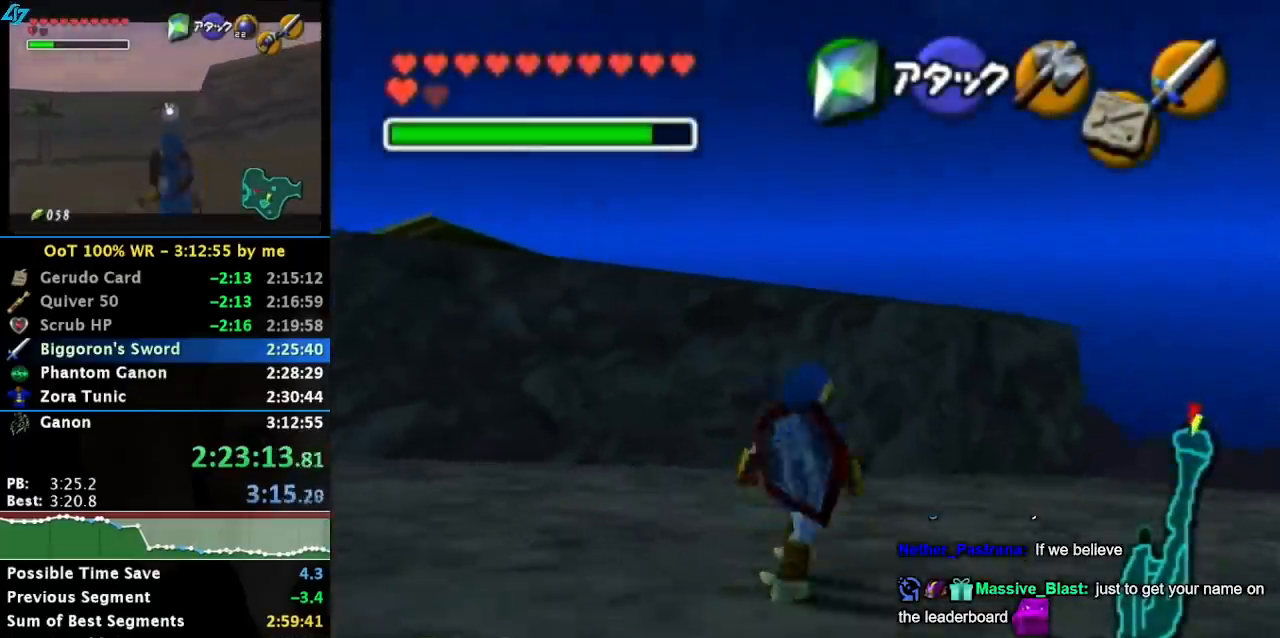
{"buttons": [], "left_stick": "up", "events": [[50, "left_stick", "up"]]}
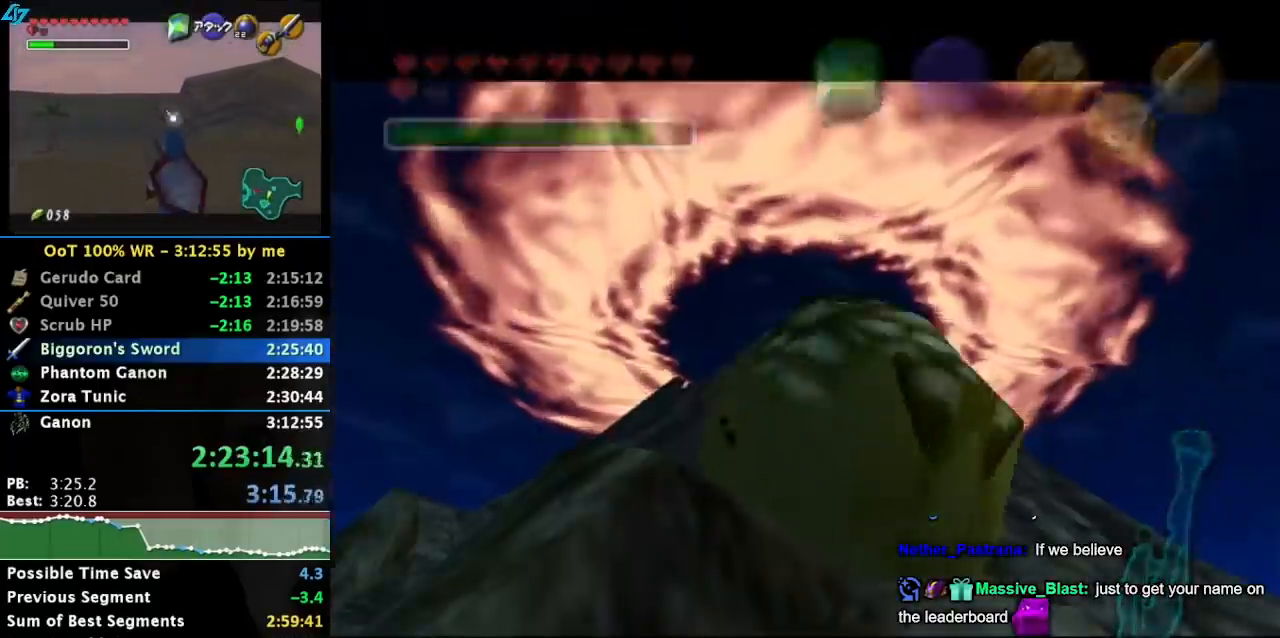
{"buttons": [], "left_stick": "center", "events": [[83, "left_stick", "center"]]}